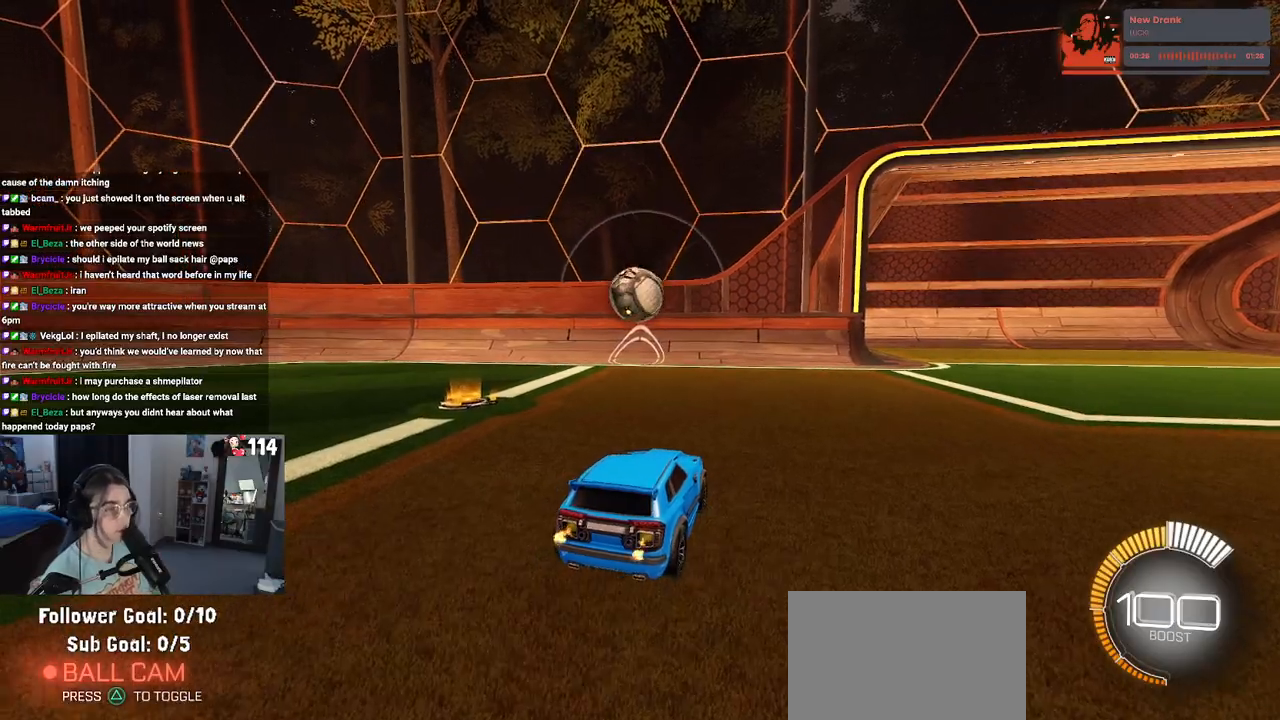
Gameplay with a controller (PlayStation layout); each line is a JSON object with the inputs held at the frame after it. "events" lists button and stick changes between this image and that frame as [ms after this image, input, new state], when the widget could be followed in between.
{"buttons": ["R2"], "left_stick": "up-left", "right_stick": "center", "events": [[367, "left_stick", "left"], [433, "left_stick", "up-left"]]}
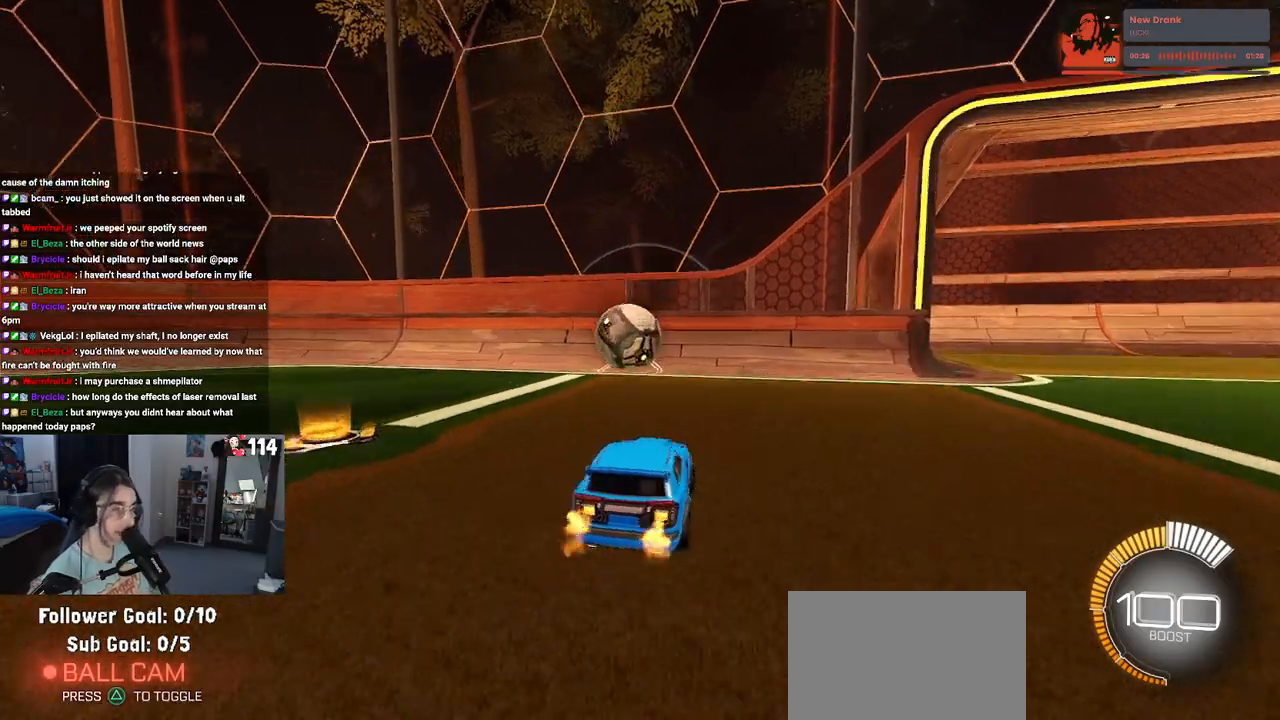
{"buttons": ["R2"], "left_stick": "up-right", "right_stick": "center", "events": [[83, "left_stick", "center"], [183, "left_stick", "left"], [367, "CROSS", "down"], [450, "left_stick", "up-right"], [467, "CROSS", "up"]]}
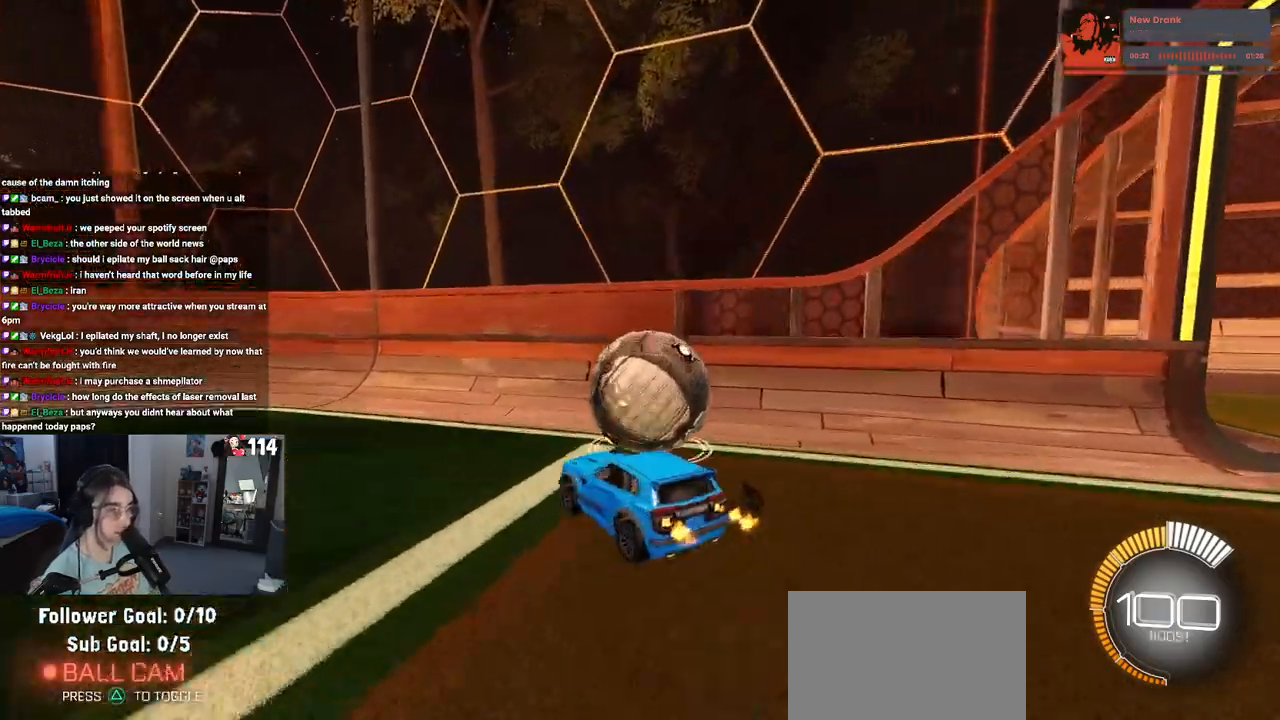
{"buttons": ["R2"], "left_stick": "center", "right_stick": "center", "events": [[33, "CROSS", "down"], [167, "CROSS", "up"], [167, "left_stick", "center"]]}
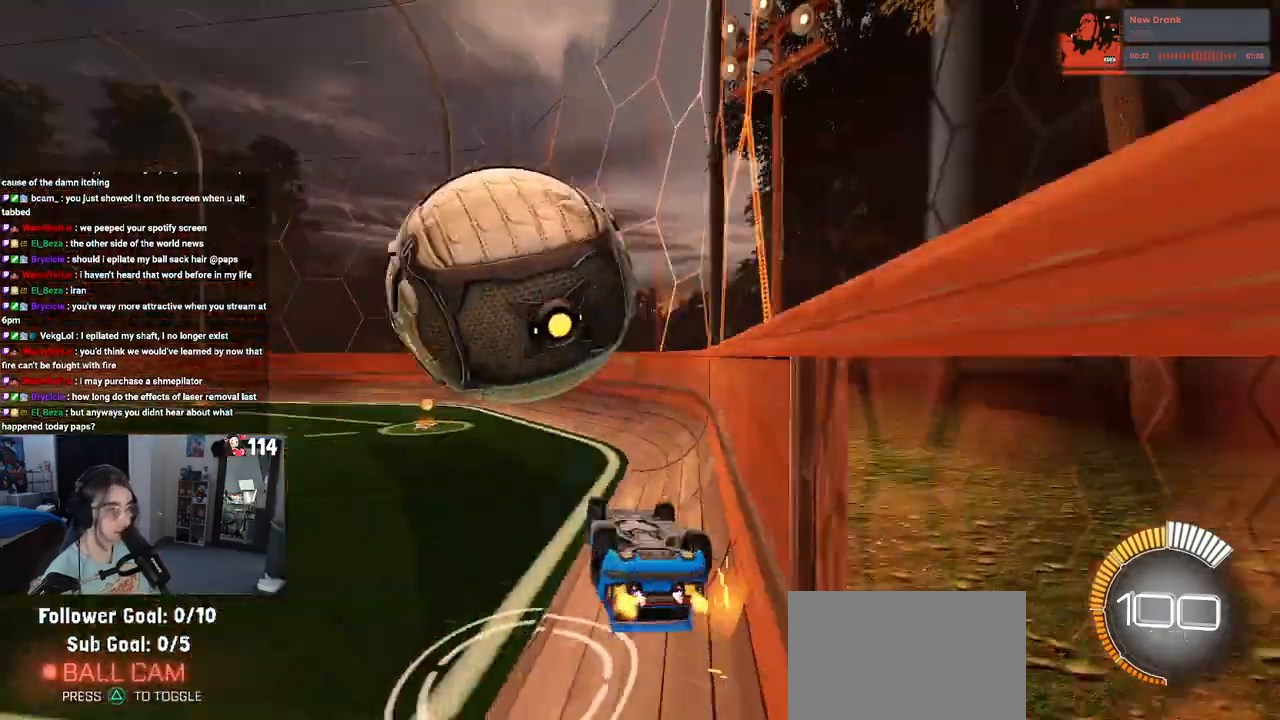
{"buttons": ["R2"], "left_stick": "left", "right_stick": "center", "events": [[333, "left_stick", "left"]]}
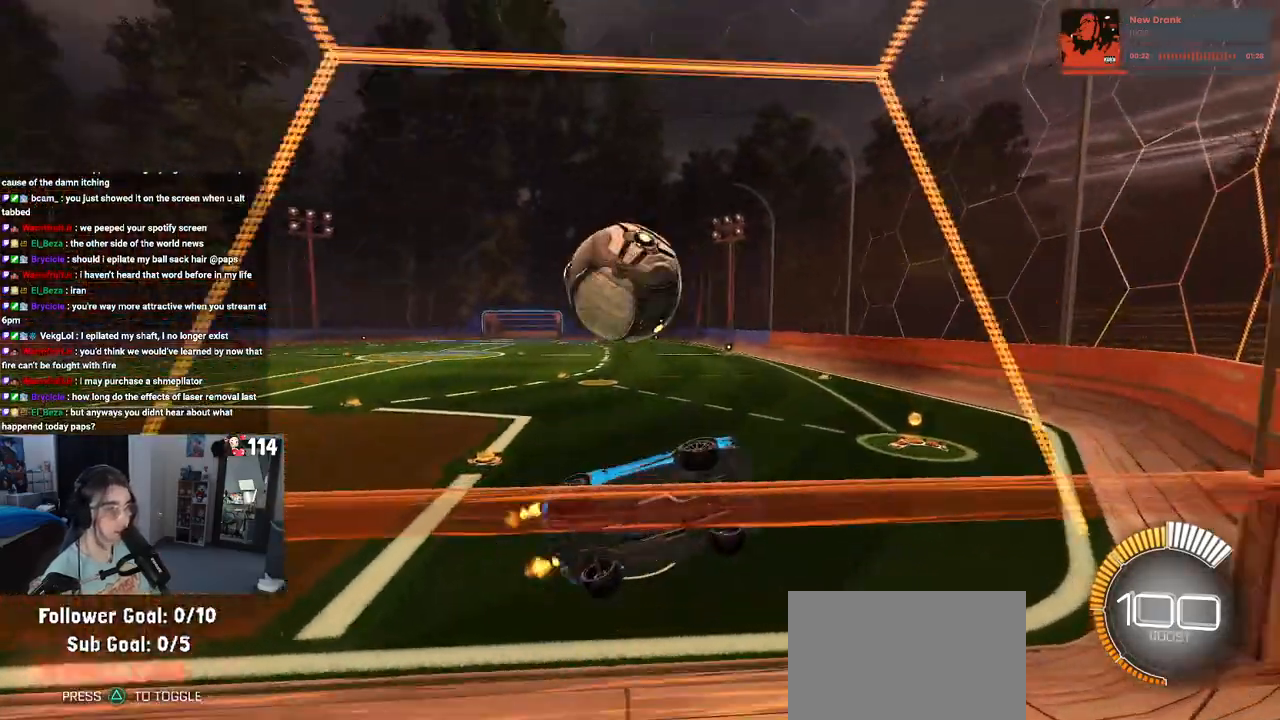
{"buttons": [], "left_stick": "center", "right_stick": "center", "events": [[250, "R2", "up"], [467, "left_stick", "center"]]}
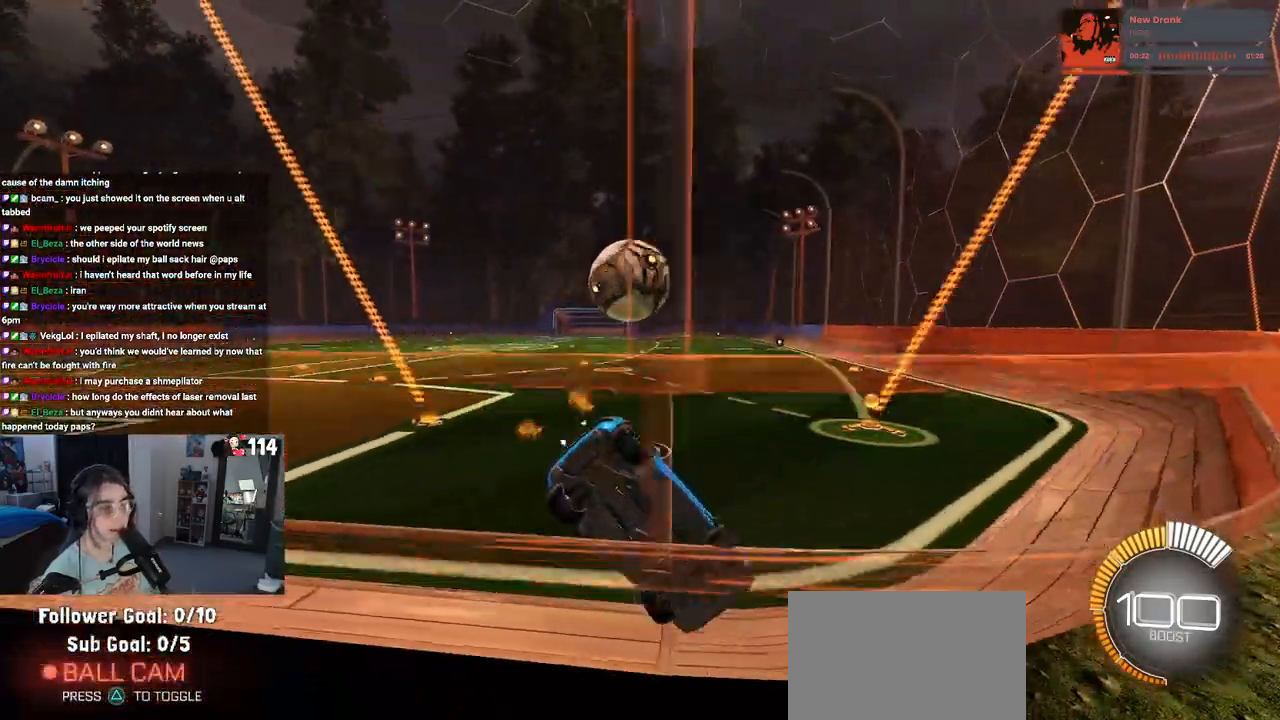
{"buttons": [], "left_stick": "center", "right_stick": "center", "events": []}
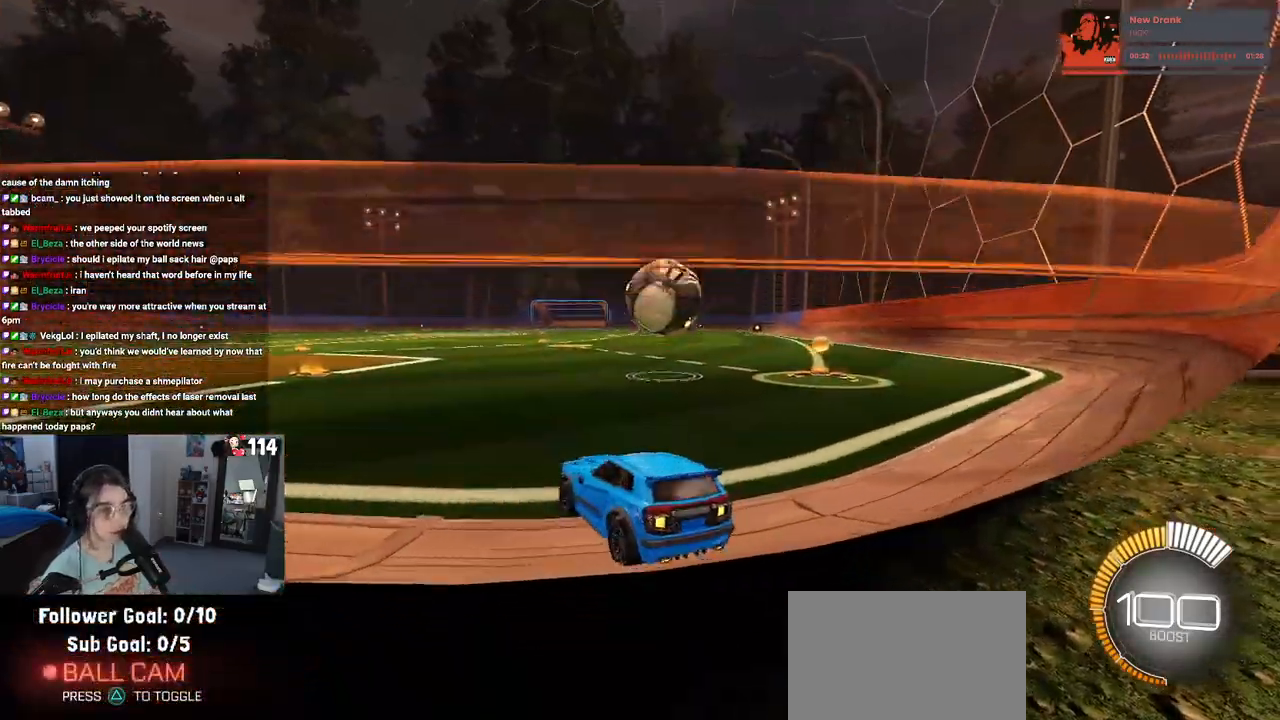
{"buttons": [], "left_stick": "center", "right_stick": "center", "events": []}
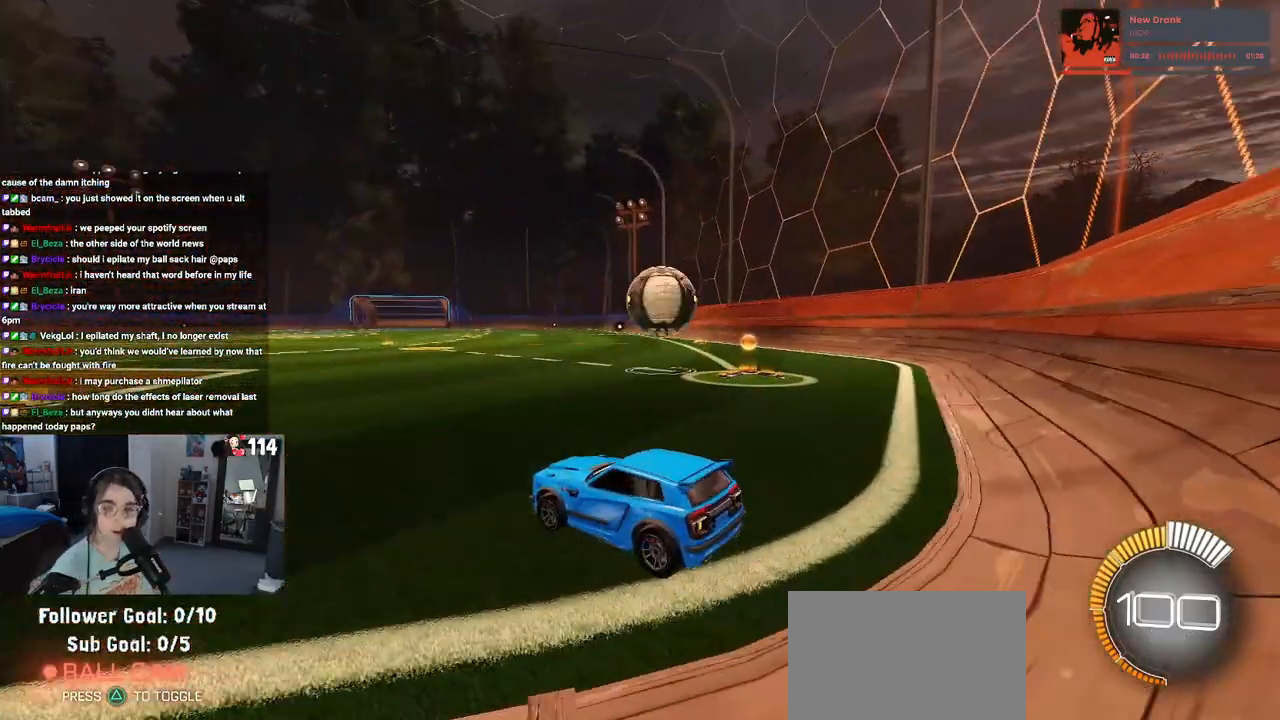
{"buttons": [], "left_stick": "center", "right_stick": "center", "events": []}
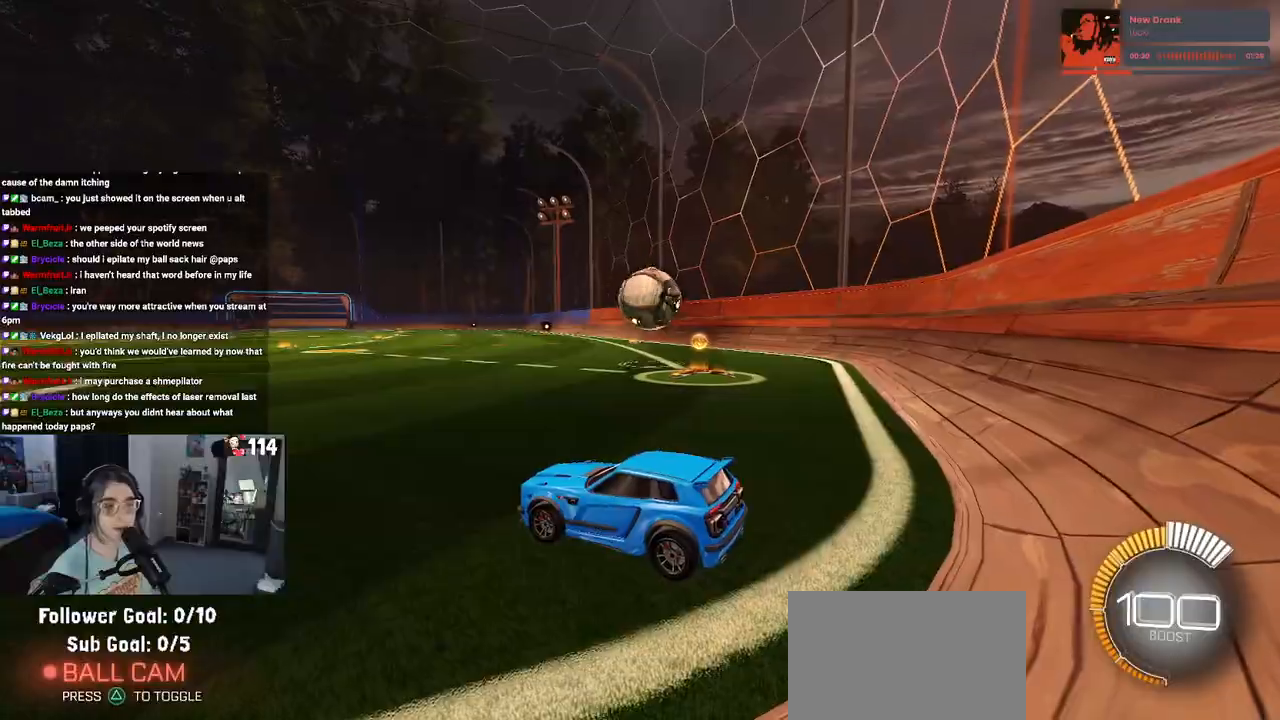
{"buttons": ["R2"], "left_stick": "right", "right_stick": "center", "events": [[100, "R2", "down"], [383, "left_stick", "right"]]}
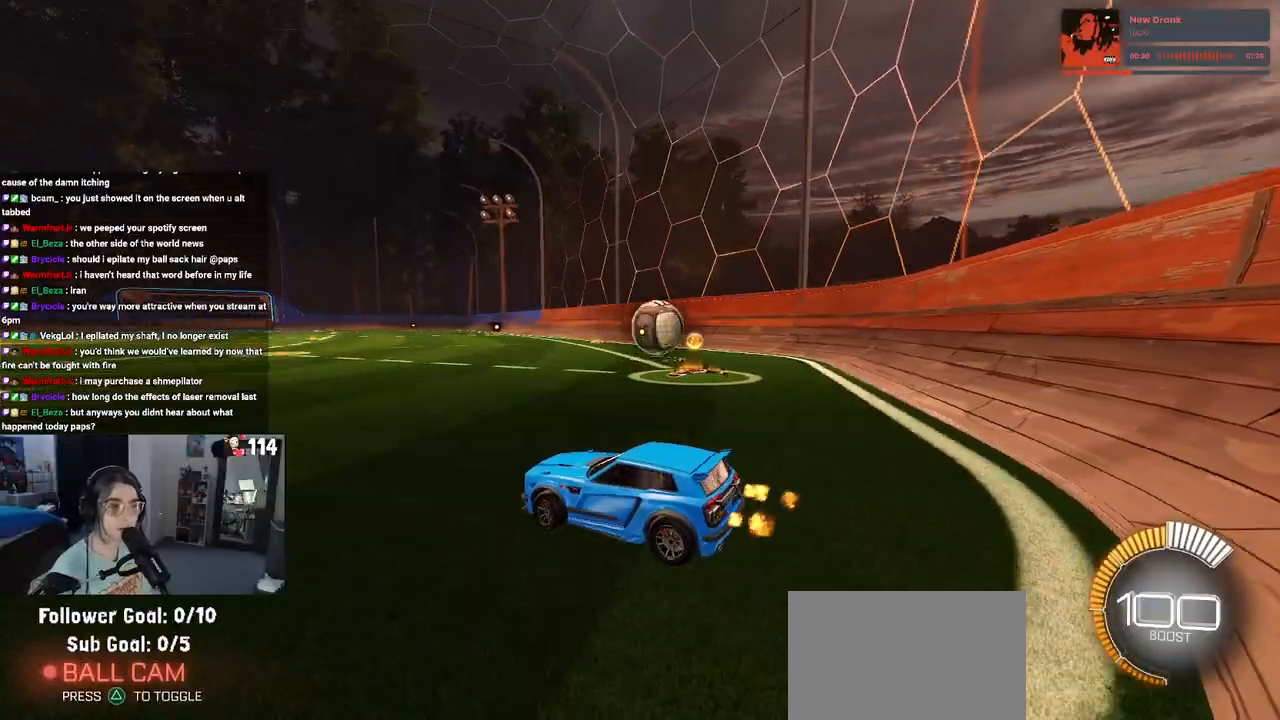
{"buttons": ["R2"], "left_stick": "center", "right_stick": "center", "events": [[400, "left_stick", "center"]]}
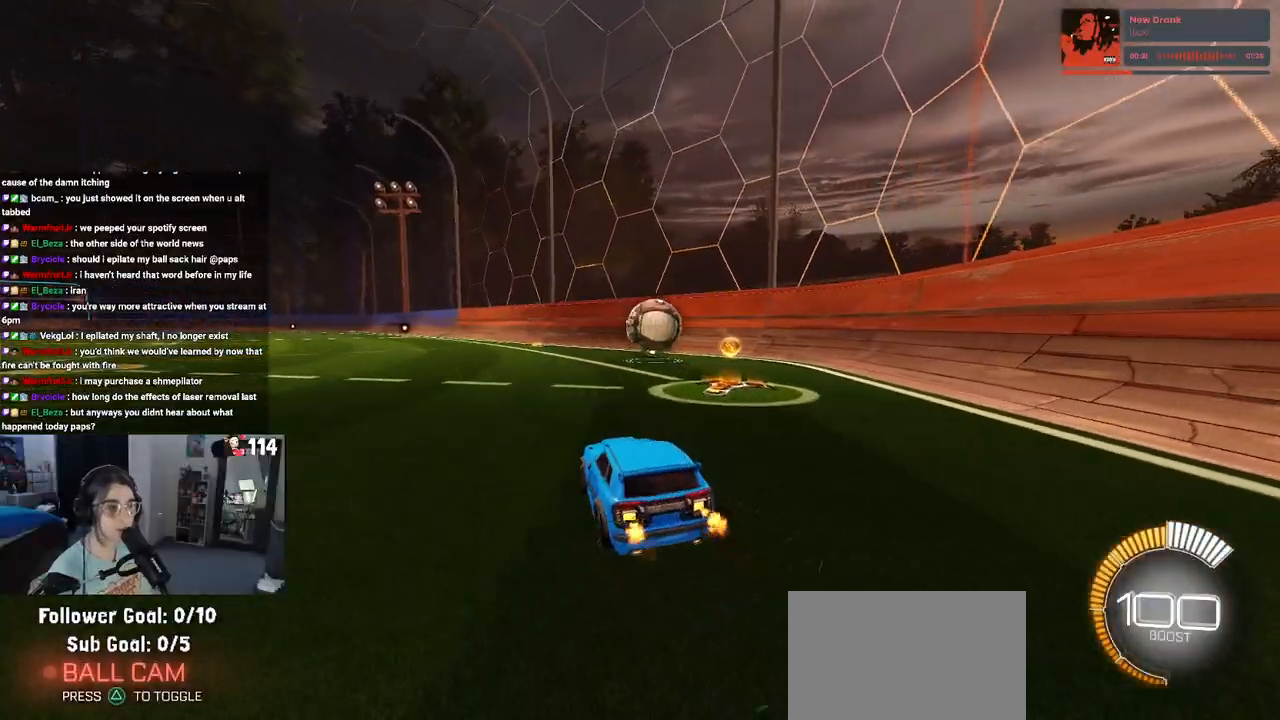
{"buttons": ["CROSS", "R2"], "left_stick": "up-right", "right_stick": "center", "events": [[333, "CROSS", "down"], [350, "left_stick", "up-right"], [383, "CROSS", "up"], [467, "CROSS", "down"]]}
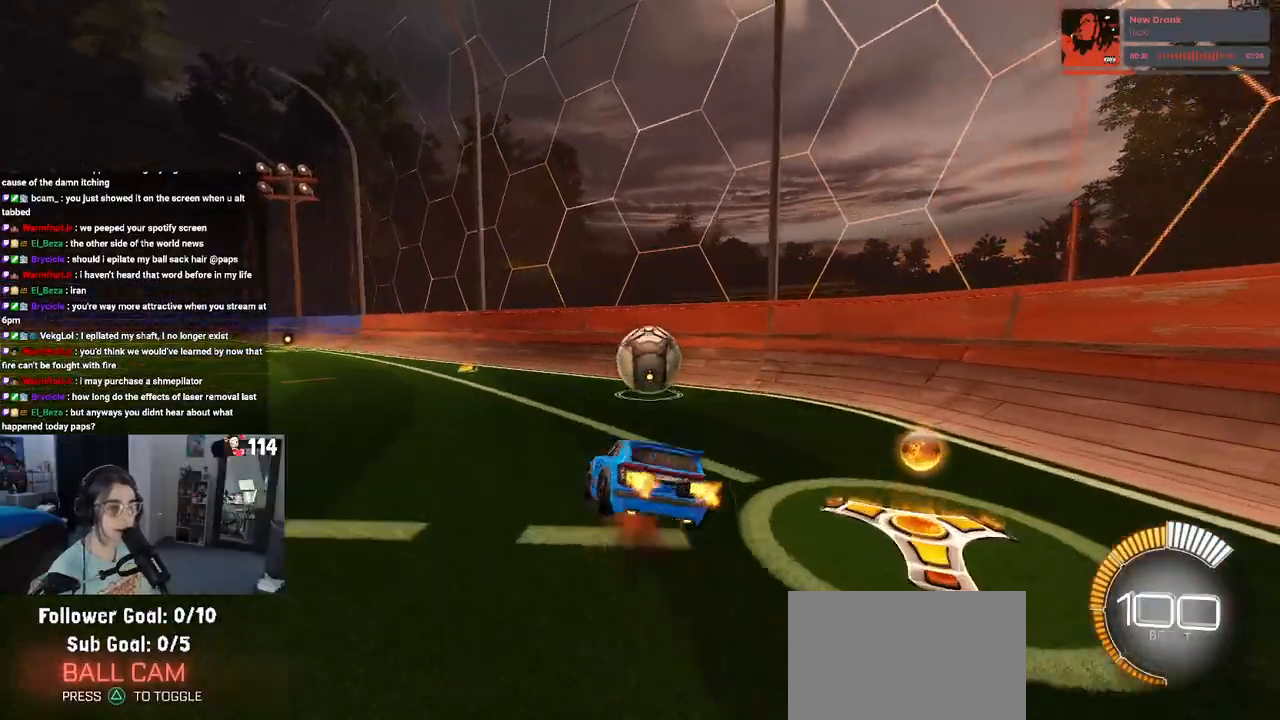
{"buttons": ["SQUARE", "R2"], "left_stick": "right", "right_stick": "center", "events": [[17, "SQUARE", "down"], [33, "left_stick", "down-right"], [50, "CROSS", "up"], [317, "left_stick", "right"]]}
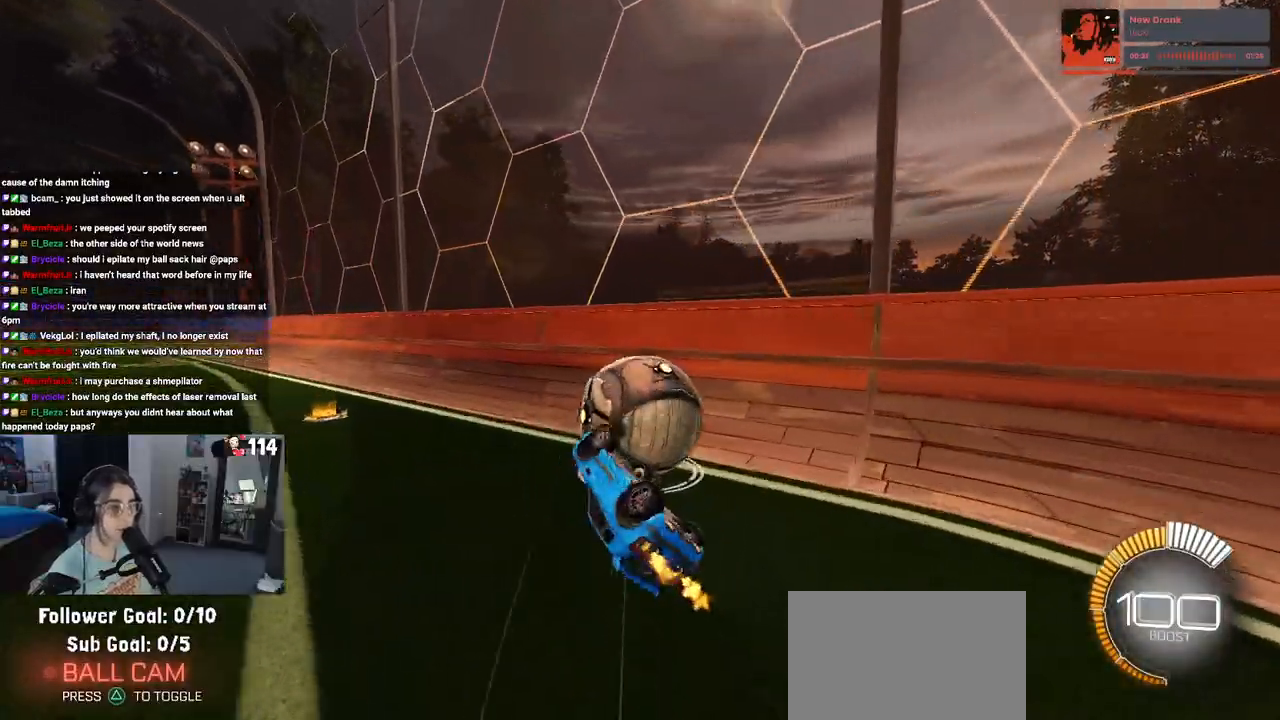
{"buttons": ["R2"], "left_stick": "down-right", "right_stick": "center", "events": [[217, "left_stick", "down-right"], [233, "SQUARE", "up"]]}
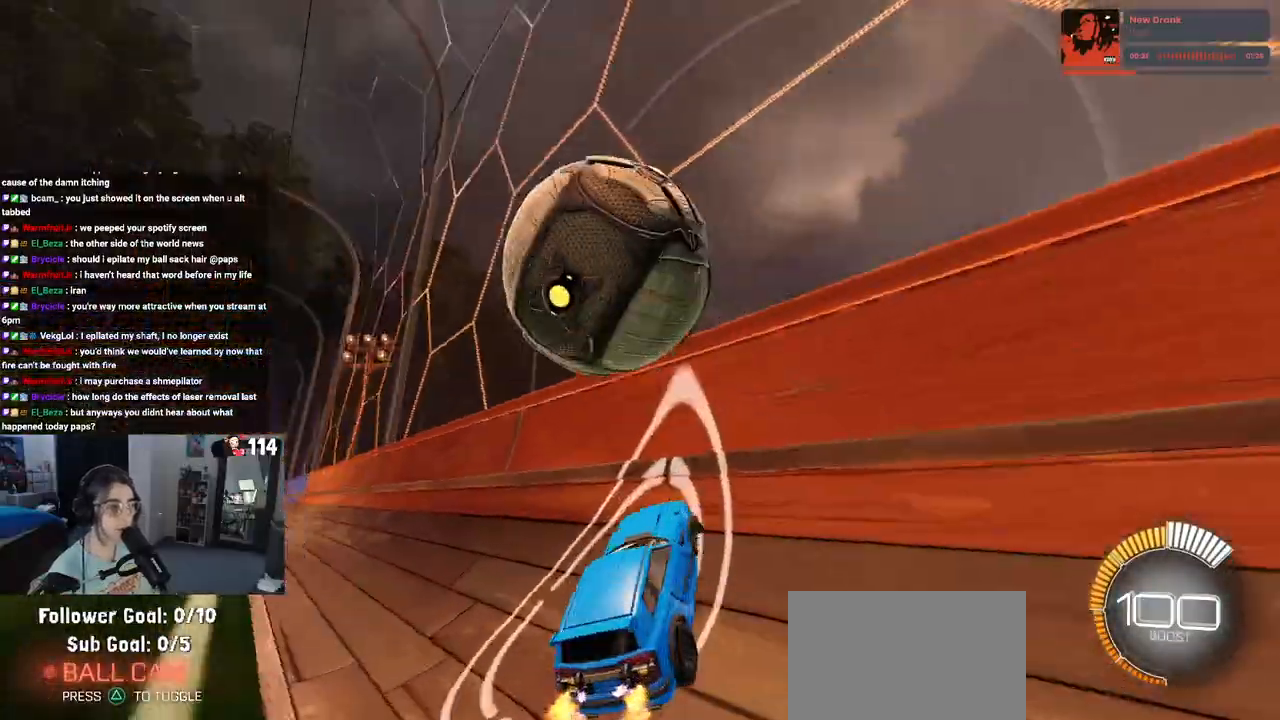
{"buttons": ["R2"], "left_stick": "left", "right_stick": "center", "events": [[150, "left_stick", "center"], [283, "left_stick", "left"]]}
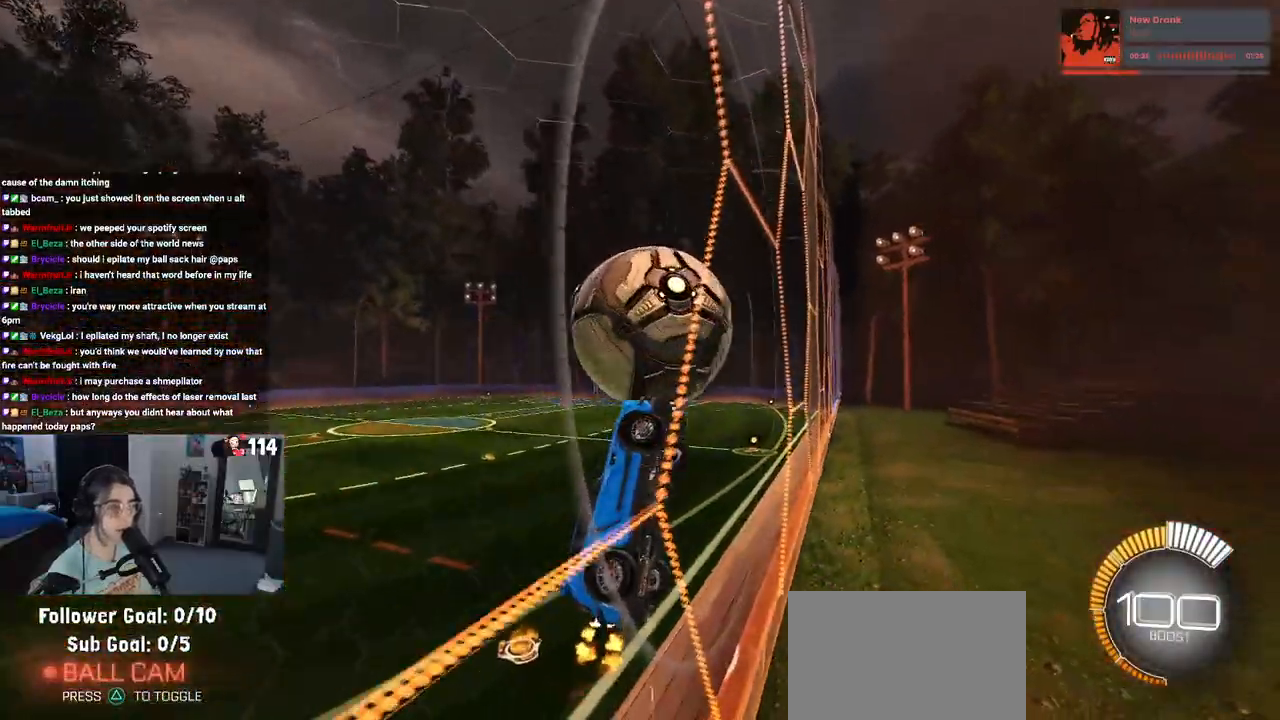
{"buttons": ["R2"], "left_stick": "center", "right_stick": "center", "events": [[300, "left_stick", "center"]]}
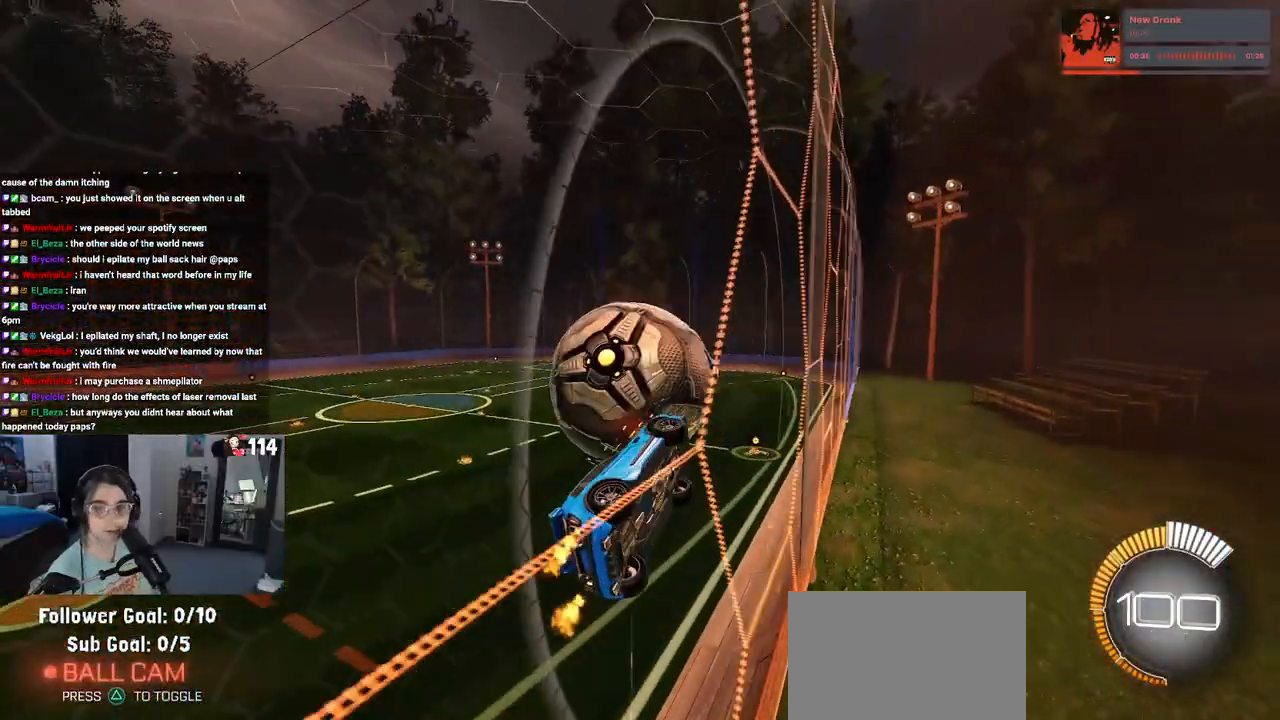
{"buttons": ["CROSS", "R2"], "left_stick": "down-left", "right_stick": "center", "events": [[117, "left_stick", "left"], [283, "left_stick", "center"], [383, "left_stick", "left"], [450, "CROSS", "down"], [483, "left_stick", "down-left"]]}
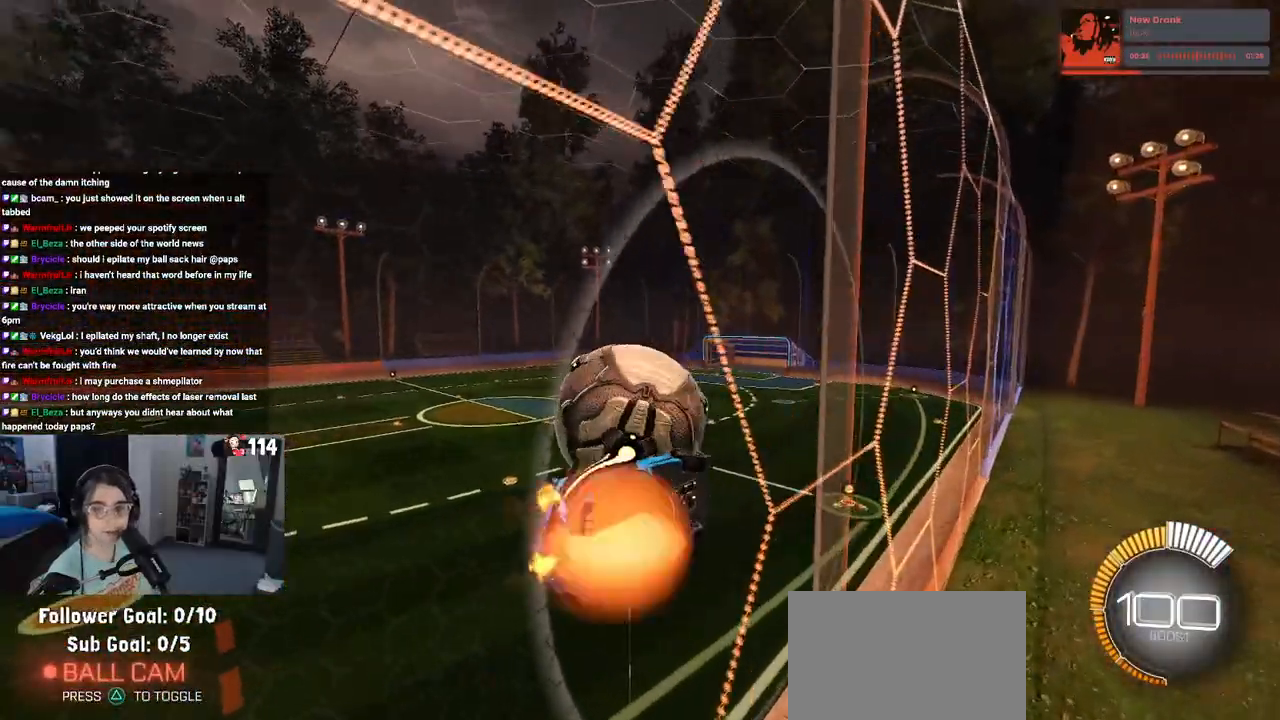
{"buttons": ["L1", "R2"], "left_stick": "up-right", "right_stick": "center", "events": [[17, "left_stick", "down"], [67, "L1", "down"], [117, "CROSS", "up"], [167, "left_stick", "down-left"], [317, "left_stick", "down-right"], [450, "left_stick", "up-right"]]}
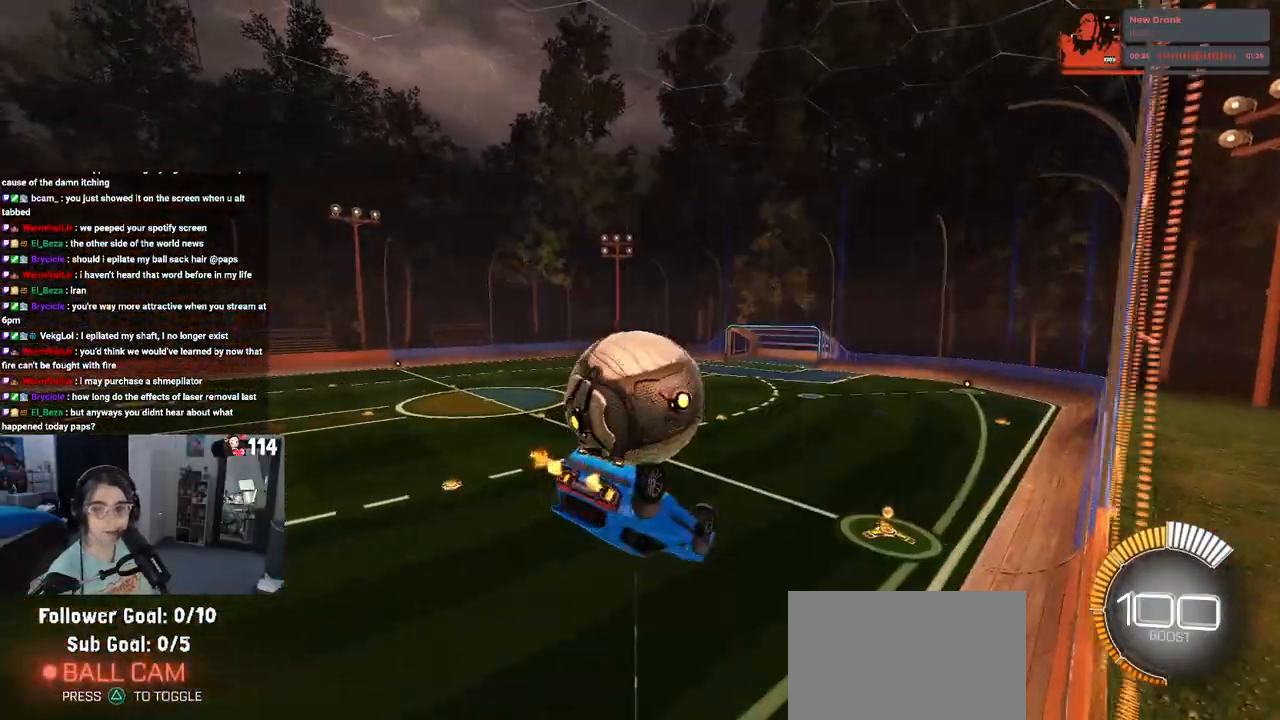
{"buttons": ["R1", "R2"], "left_stick": "up-left", "right_stick": "center", "events": [[83, "left_stick", "up-left"], [200, "left_stick", "down-left"], [250, "R1", "down"], [400, "left_stick", "center"], [417, "L1", "up"], [467, "left_stick", "up-left"]]}
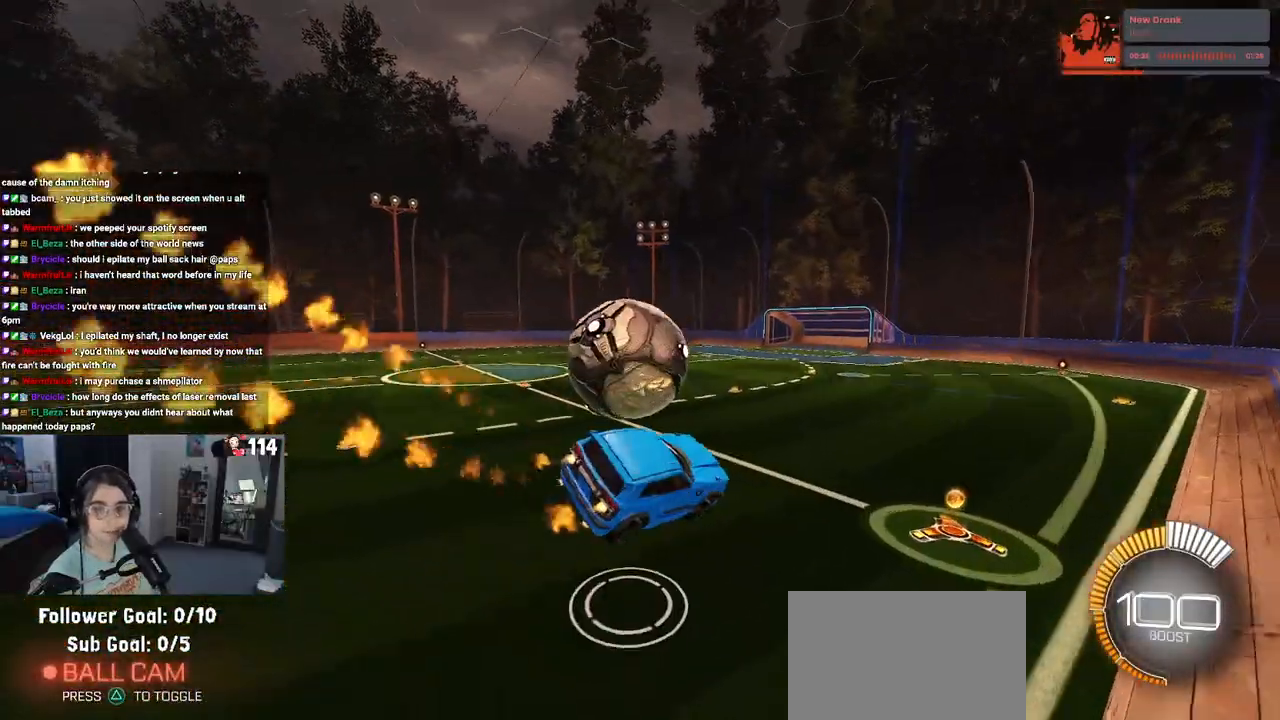
{"buttons": ["R2"], "left_stick": "down", "right_stick": "center", "events": [[33, "CROSS", "down"], [150, "left_stick", "down"], [167, "CROSS", "up"], [367, "R1", "up"]]}
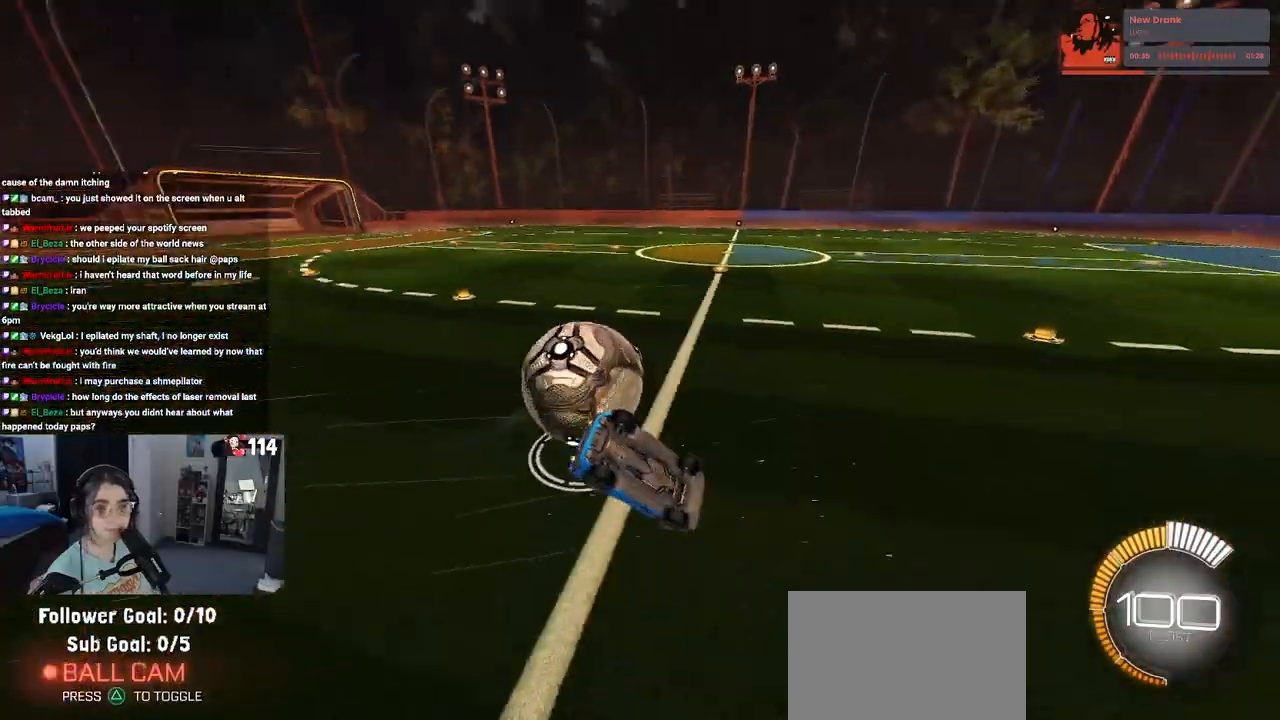
{"buttons": ["SQUARE", "R2"], "left_stick": "down-left", "right_stick": "center", "events": [[67, "left_stick", "down-left"], [100, "SQUARE", "down"]]}
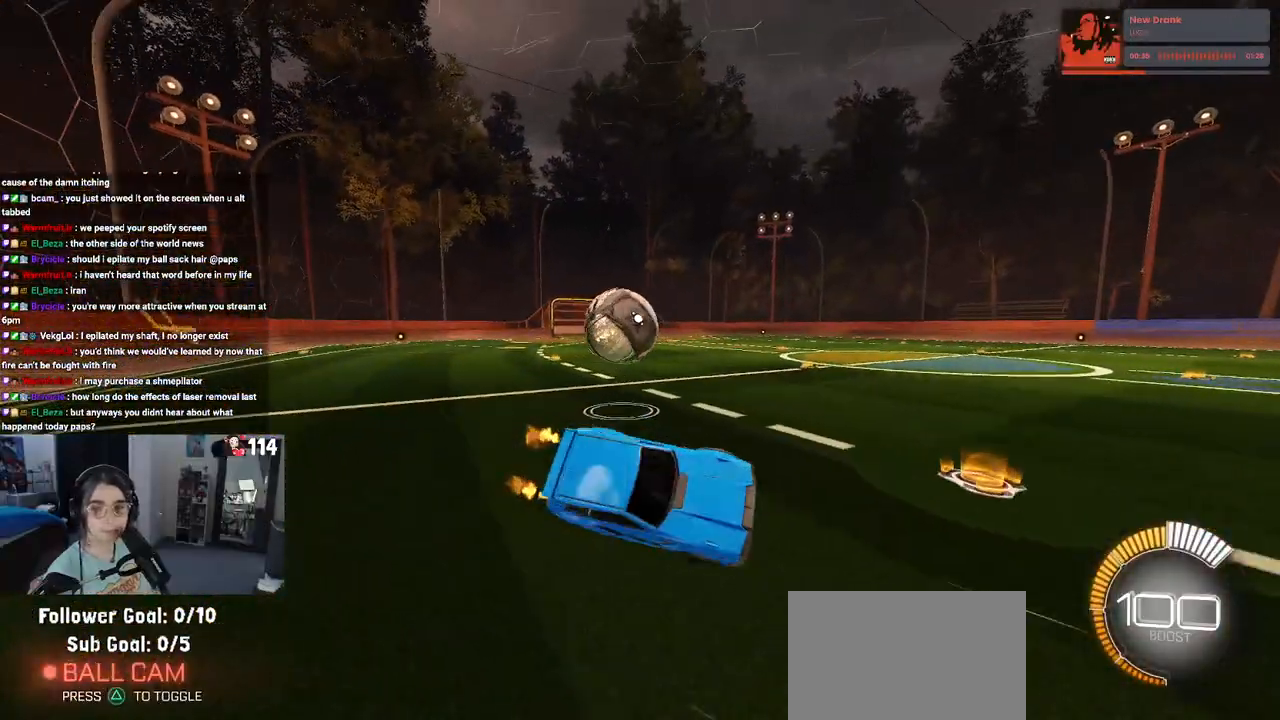
{"buttons": ["R2"], "left_stick": "center", "right_stick": "center", "events": [[17, "SQUARE", "up"], [50, "left_stick", "down"], [300, "left_stick", "down-right"], [467, "left_stick", "center"]]}
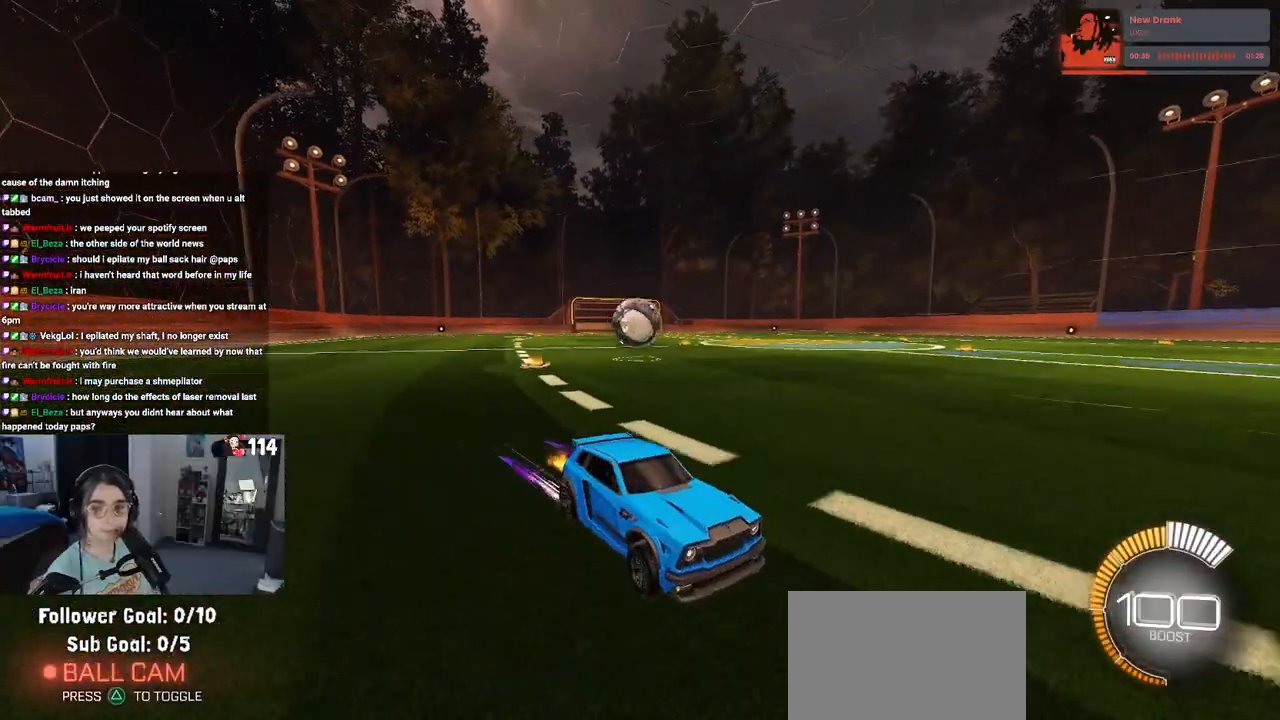
{"buttons": ["R2"], "left_stick": "center", "right_stick": "center", "events": [[250, "left_stick", "down-right"], [467, "left_stick", "center"]]}
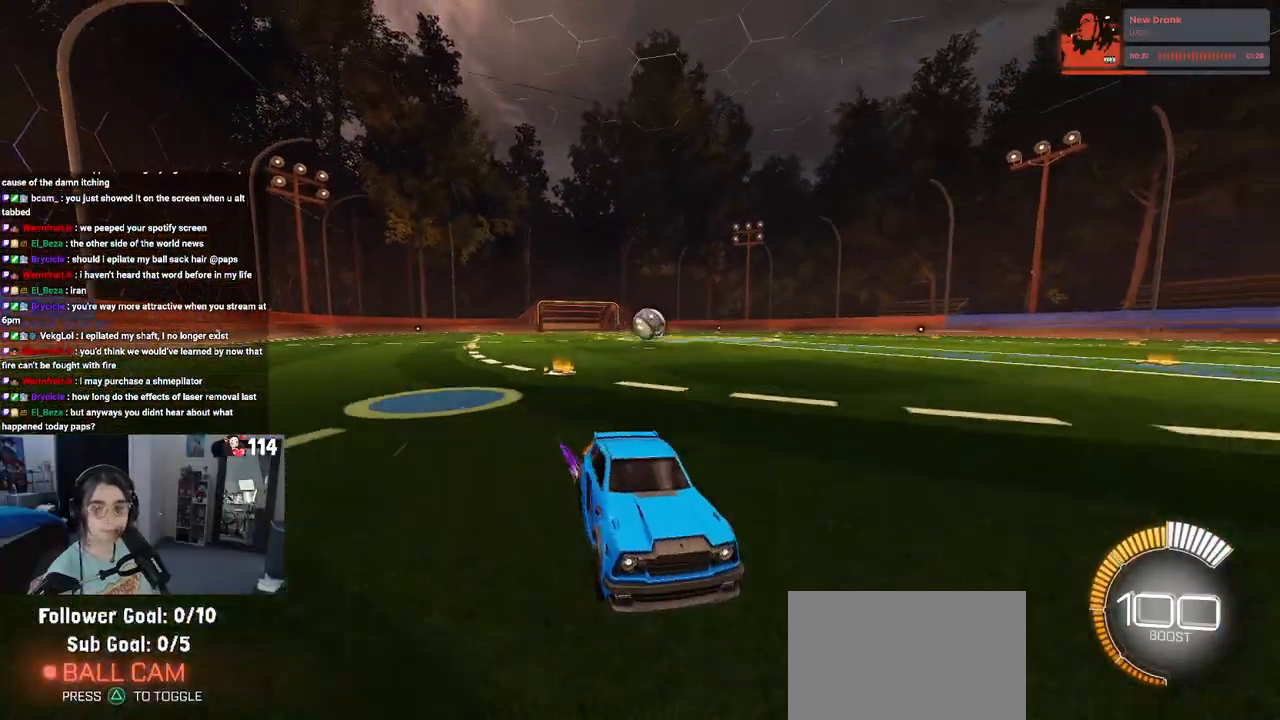
{"buttons": ["R2"], "left_stick": "left", "right_stick": "center", "events": [[33, "left_stick", "left"], [83, "SQUARE", "down"], [250, "SQUARE", "up"]]}
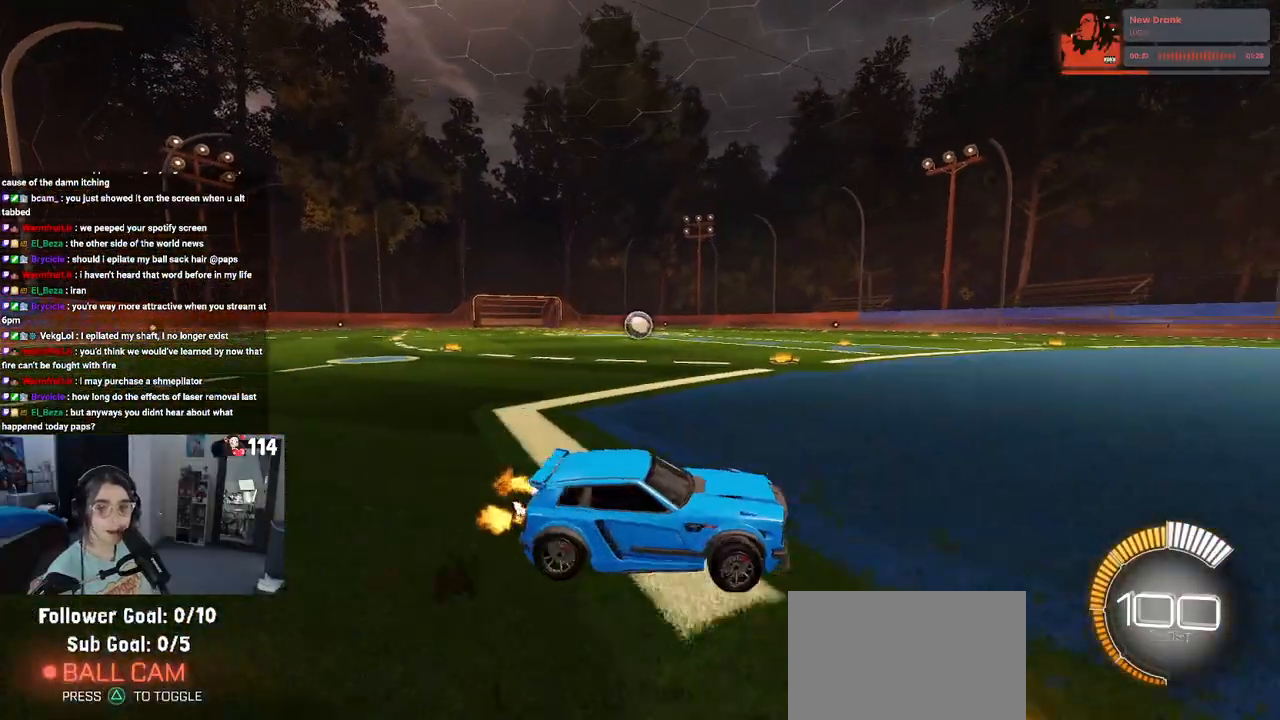
{"buttons": ["R1", "R2"], "left_stick": "left", "right_stick": "center", "events": [[233, "R1", "down"]]}
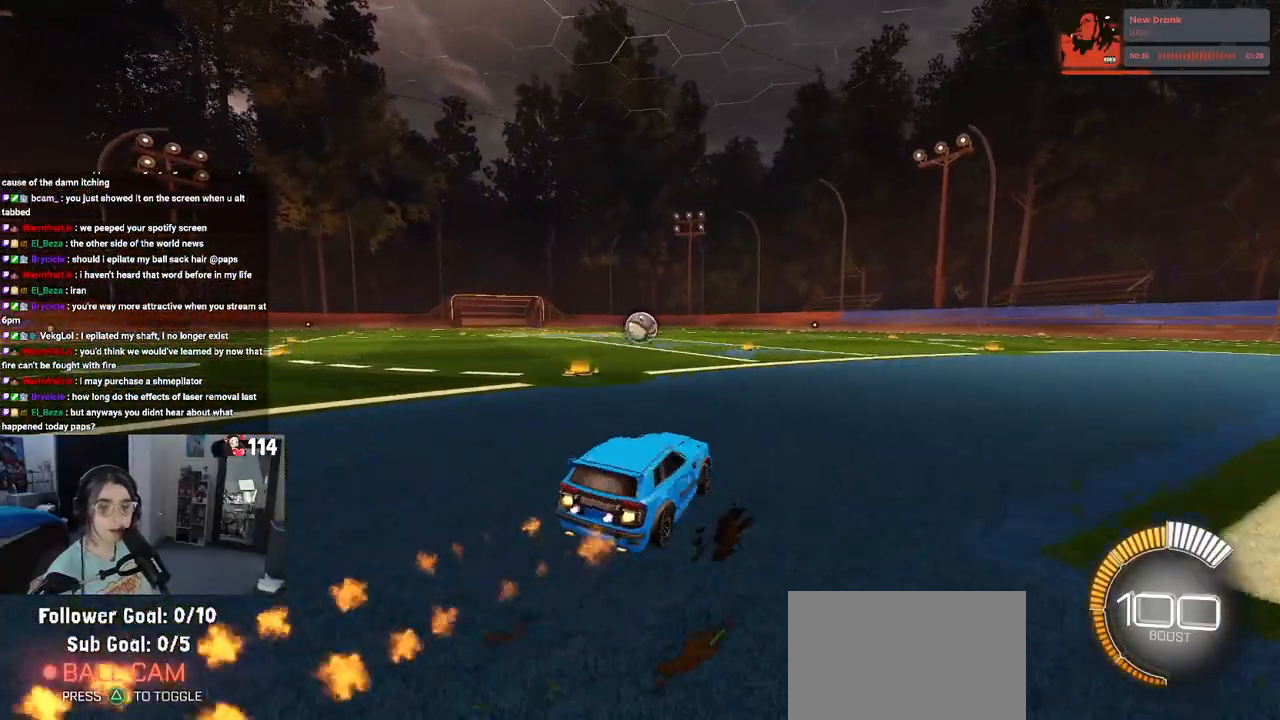
{"buttons": ["R1", "R2"], "left_stick": "down-right", "right_stick": "center", "events": [[17, "left_stick", "center"], [400, "left_stick", "down-right"]]}
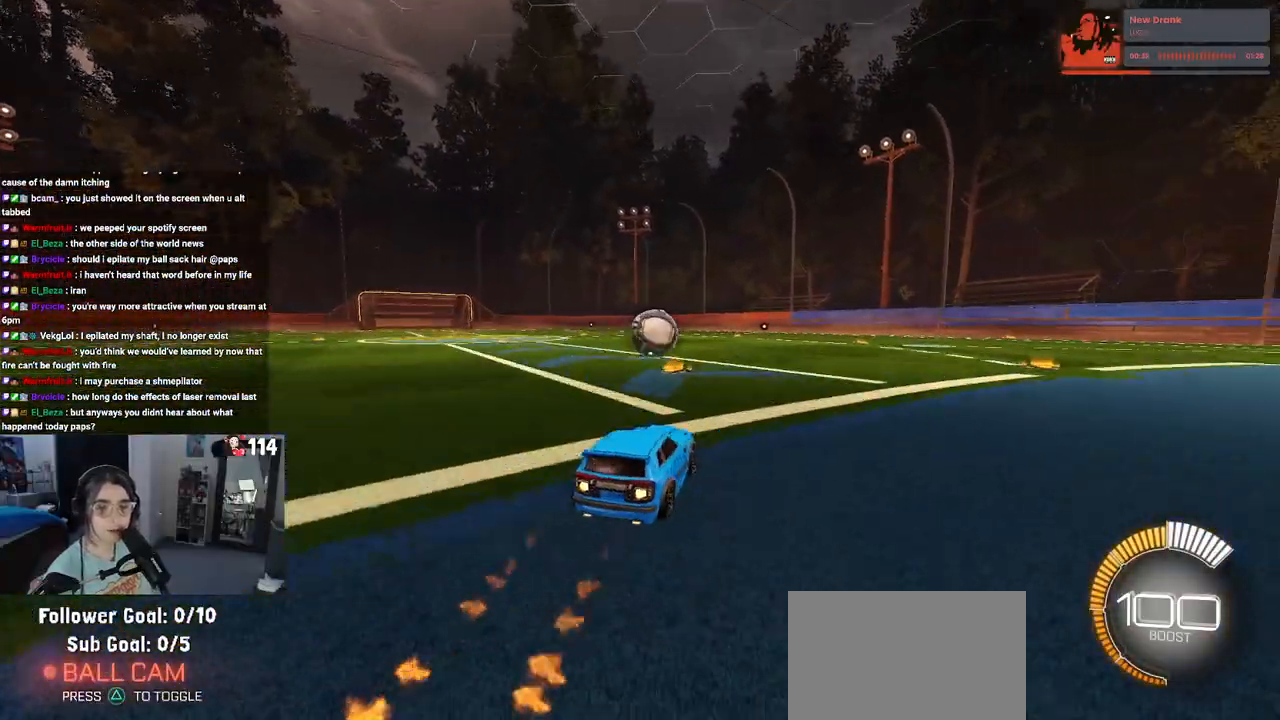
{"buttons": ["R2"], "left_stick": "left", "right_stick": "center", "events": [[33, "left_stick", "center"], [400, "left_stick", "left"], [433, "R1", "up"]]}
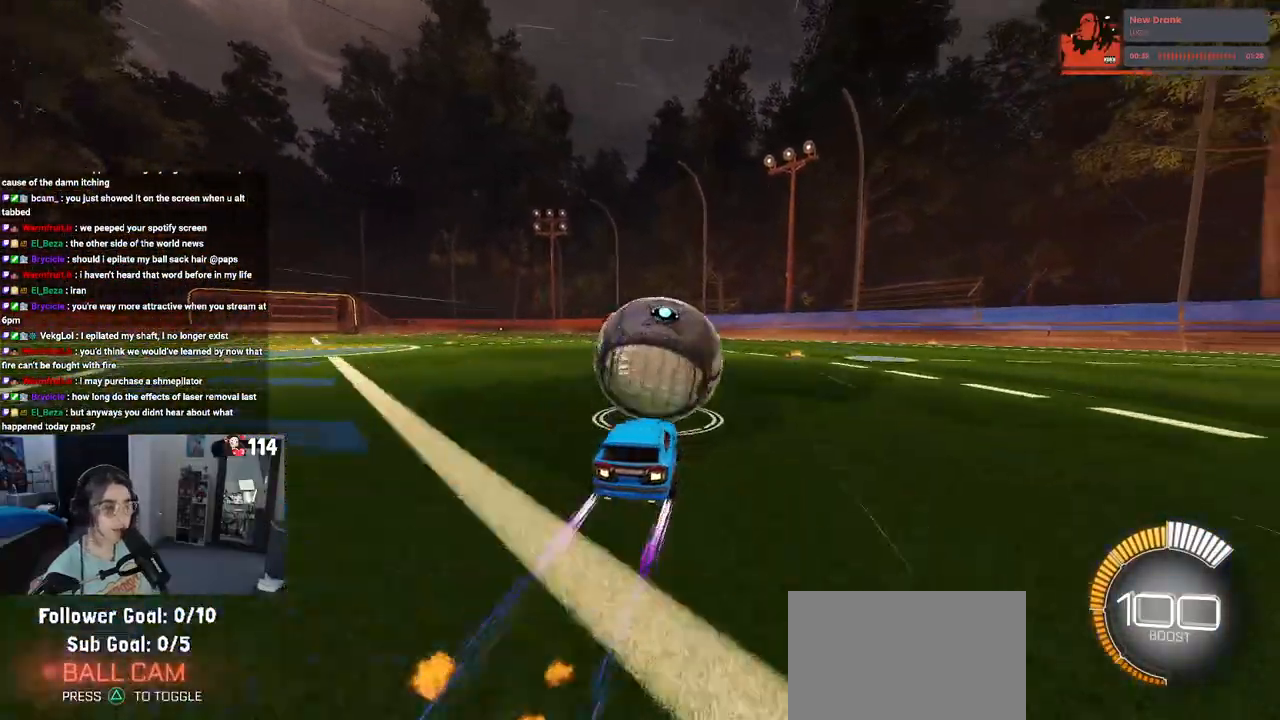
{"buttons": ["R2"], "left_stick": "left", "right_stick": "center", "events": [[67, "left_stick", "down-right"], [250, "left_stick", "center"], [317, "left_stick", "left"]]}
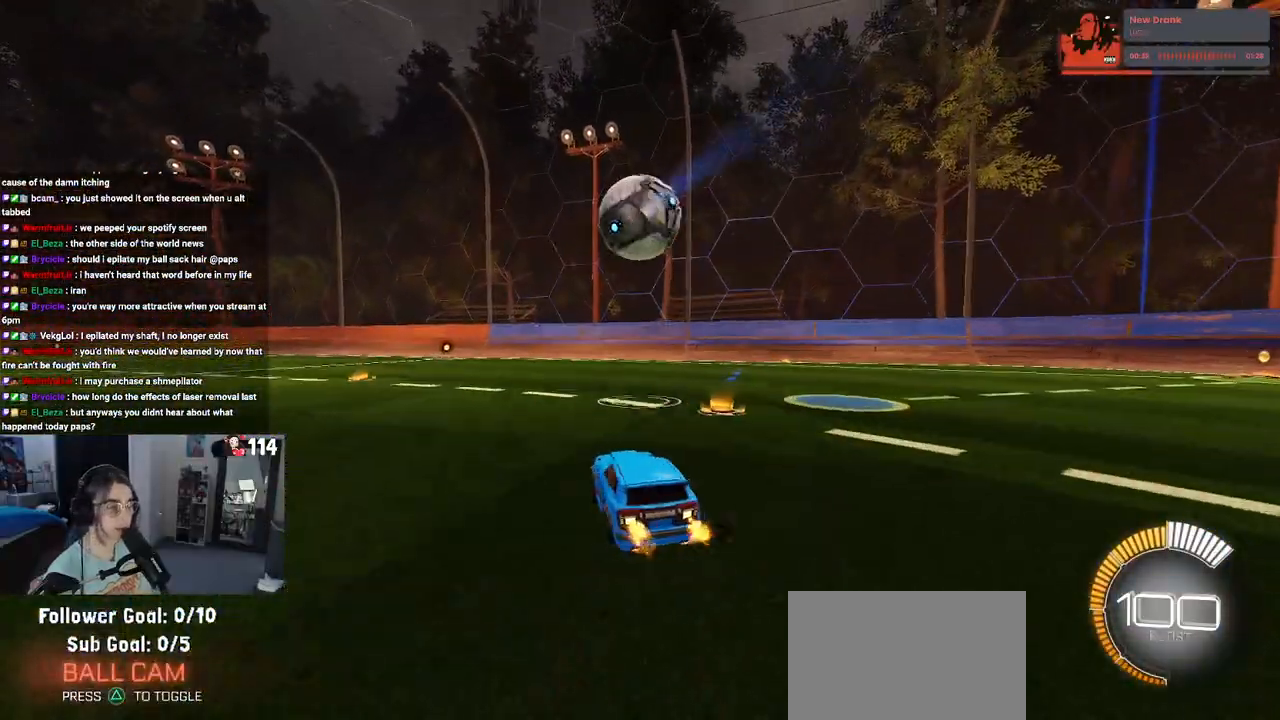
{"buttons": ["L1", "R1", "R2"], "left_stick": "down-left", "right_stick": "center", "events": [[17, "left_stick", "down"], [50, "CROSS", "down"], [300, "CROSS", "up"], [350, "R1", "down"], [400, "L1", "down"], [483, "left_stick", "down-left"]]}